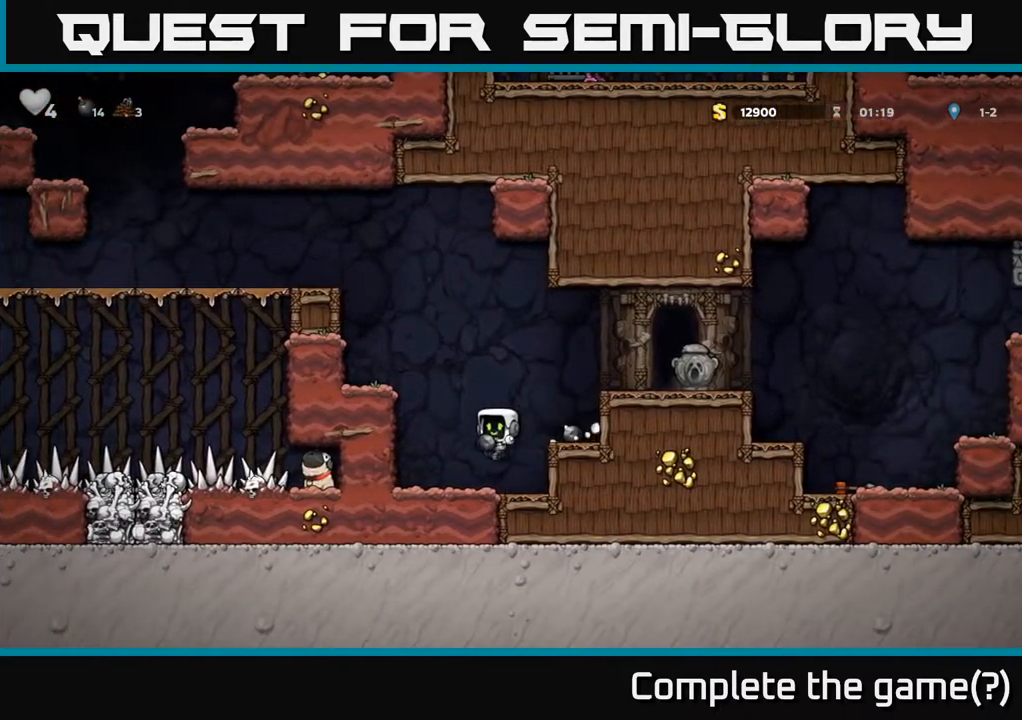
Gameplay with a controller (Xbox layout); each line is a JSON object with the inputs held at the frame after it. "events" lists button and stick changes between this image and that frame as [ms after this image, input, new state], when the widget could be followed in between.
{"buttons": [], "left_stick": "center", "right_stick": "center", "events": [[217, "DPAD_LEFT", "down"], [350, "DPAD_DOWN", "down"], [367, "DPAD_LEFT", "up"], [367, "L1", "down"], [483, "L1", "up"], [500, "DPAD_DOWN", "up"]]}
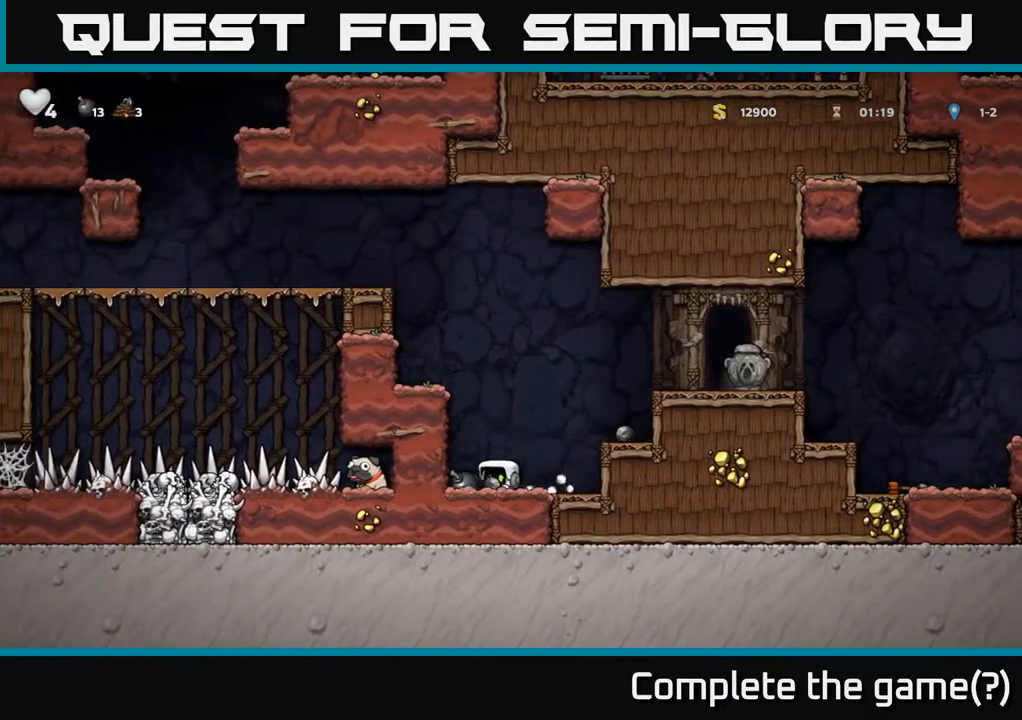
{"buttons": [], "left_stick": "center", "right_stick": "center", "events": [[133, "DPAD_RIGHT", "down"], [183, "A", "down"], [333, "A", "up"], [383, "DPAD_RIGHT", "up"]]}
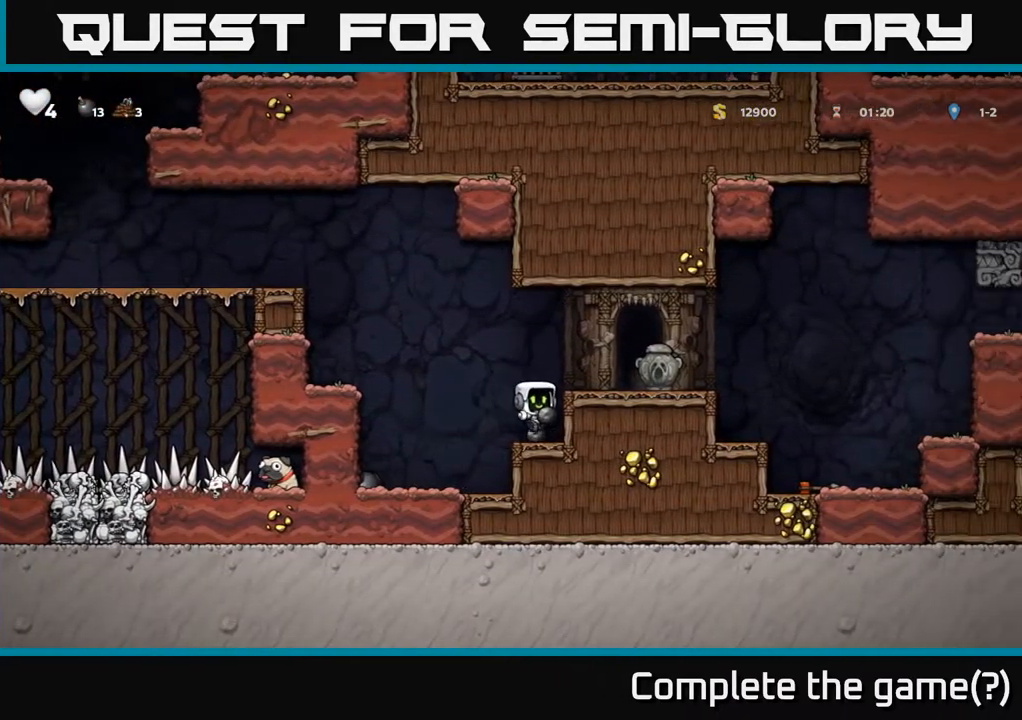
{"buttons": ["DPAD_DOWN"], "left_stick": "center", "right_stick": "center", "events": [[17, "DPAD_LEFT", "down"], [200, "DPAD_LEFT", "up"], [283, "DPAD_RIGHT", "down"], [417, "DPAD_DOWN", "down"], [433, "DPAD_RIGHT", "up"]]}
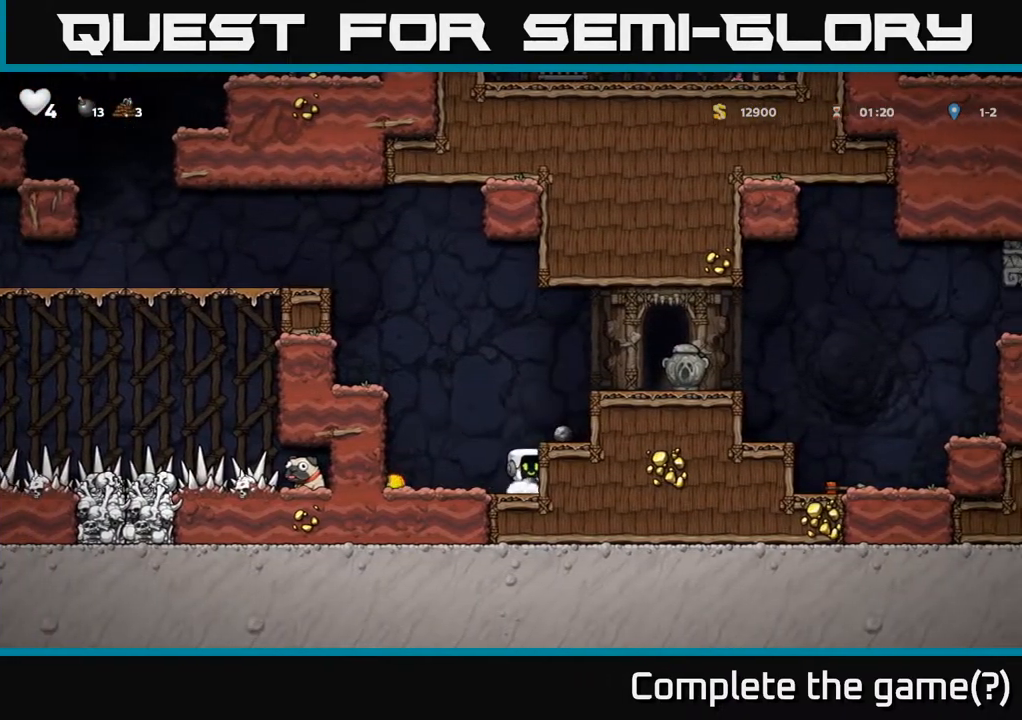
{"buttons": ["DPAD_DOWN"], "left_stick": "center", "right_stick": "center", "events": [[67, "X", "down"], [200, "DPAD_DOWN", "up"], [200, "DPAD_LEFT", "down"], [200, "X", "up"], [467, "DPAD_DOWN", "down"], [500, "DPAD_LEFT", "up"]]}
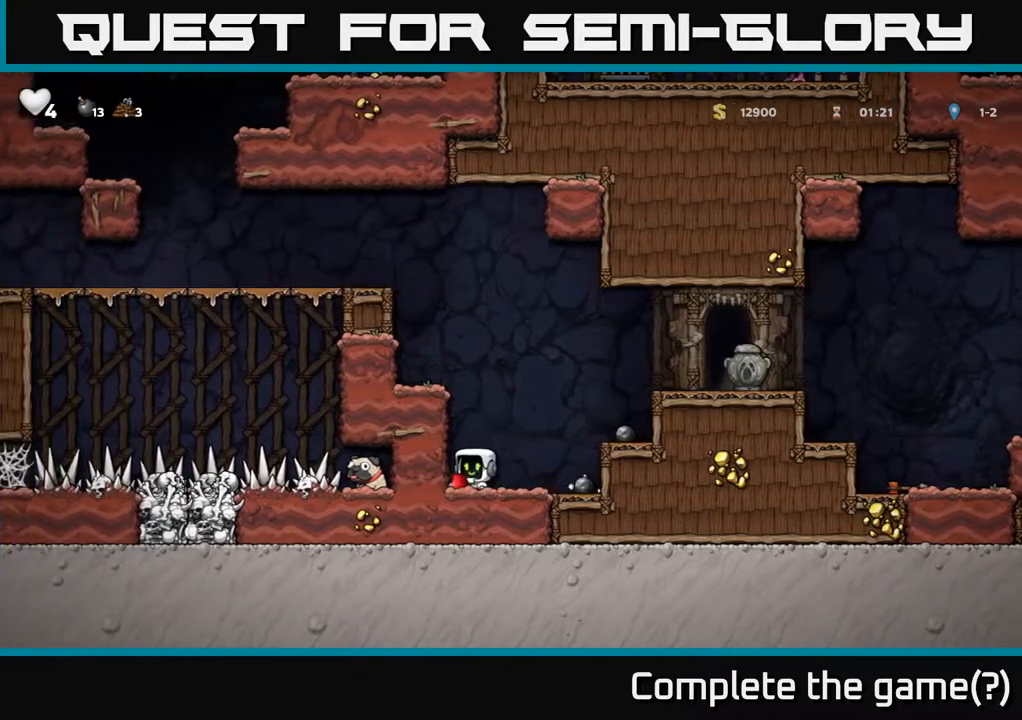
{"buttons": [], "left_stick": "center", "right_stick": "center", "events": [[33, "X", "down"], [67, "DPAD_RIGHT", "down"], [83, "DPAD_DOWN", "up"], [133, "X", "up"], [250, "DPAD_RIGHT", "up"], [283, "DPAD_LEFT", "down"], [350, "DPAD_DOWN", "down"], [367, "X", "down"], [383, "DPAD_LEFT", "up"], [467, "X", "up"], [500, "DPAD_DOWN", "up"]]}
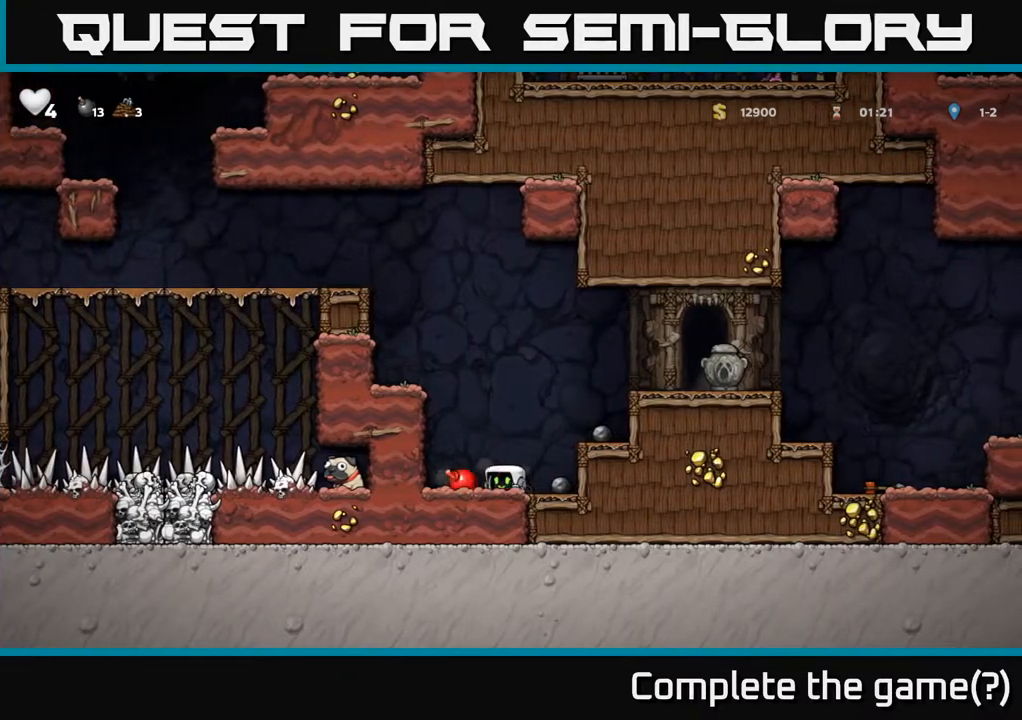
{"buttons": [], "left_stick": "center", "right_stick": "center", "events": [[17, "DPAD_RIGHT", "down"], [67, "A", "down"], [300, "A", "up"], [483, "DPAD_RIGHT", "up"]]}
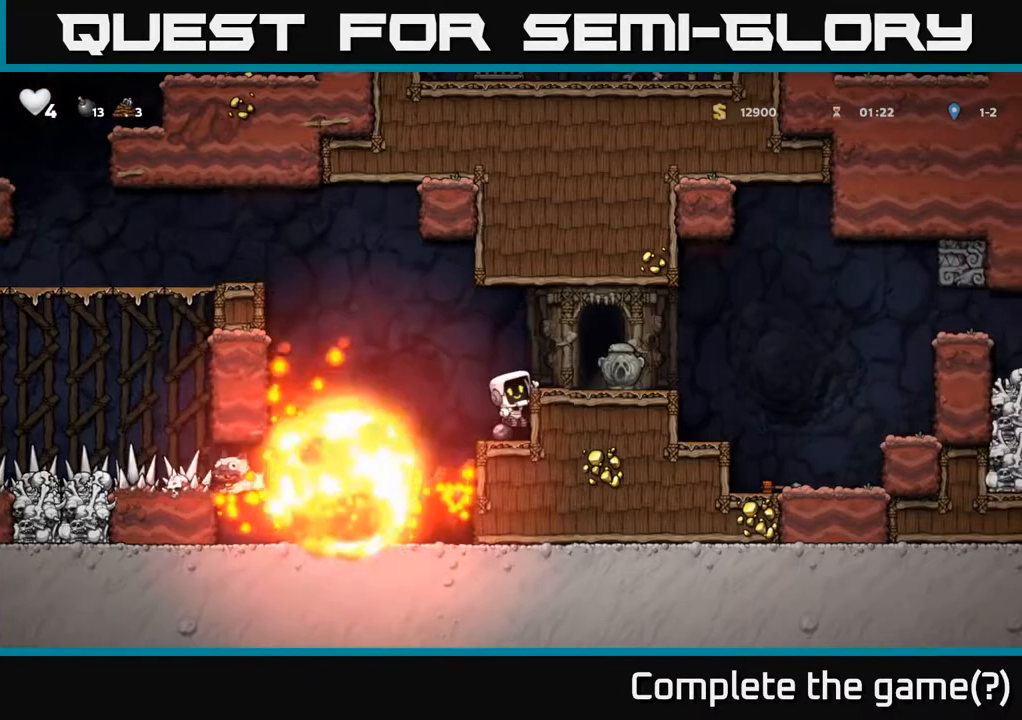
{"buttons": ["A", "DPAD_LEFT"], "left_stick": "center", "right_stick": "center", "events": [[467, "A", "down"], [467, "DPAD_LEFT", "down"]]}
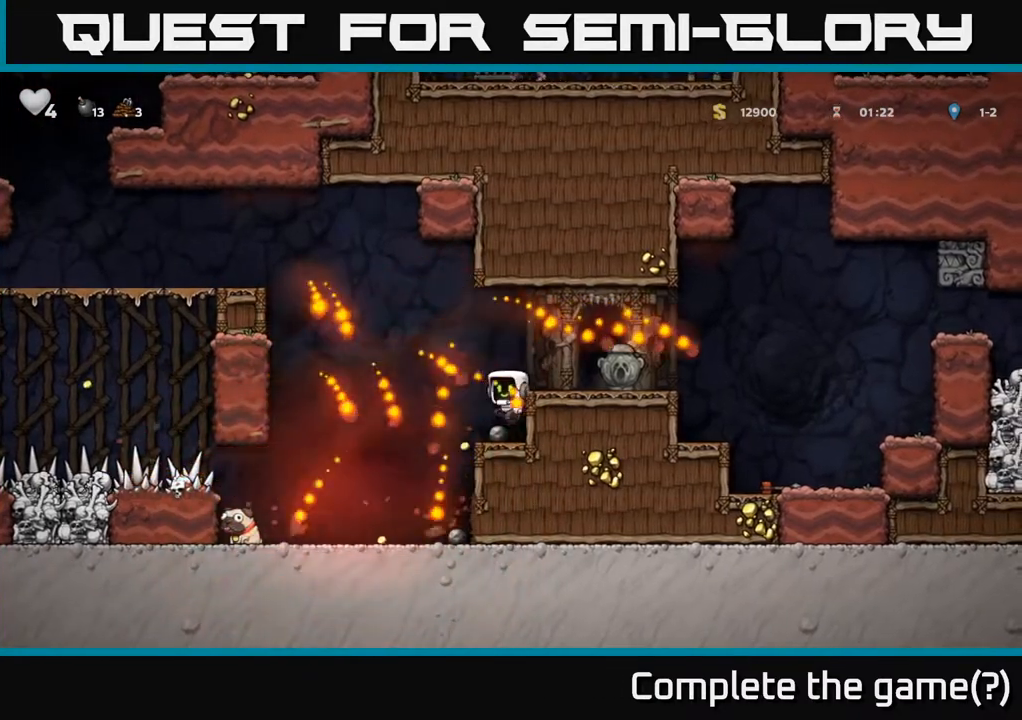
{"buttons": ["DPAD_LEFT"], "left_stick": "center", "right_stick": "center", "events": [[50, "A", "up"], [133, "DPAD_LEFT", "up"], [383, "DPAD_LEFT", "down"]]}
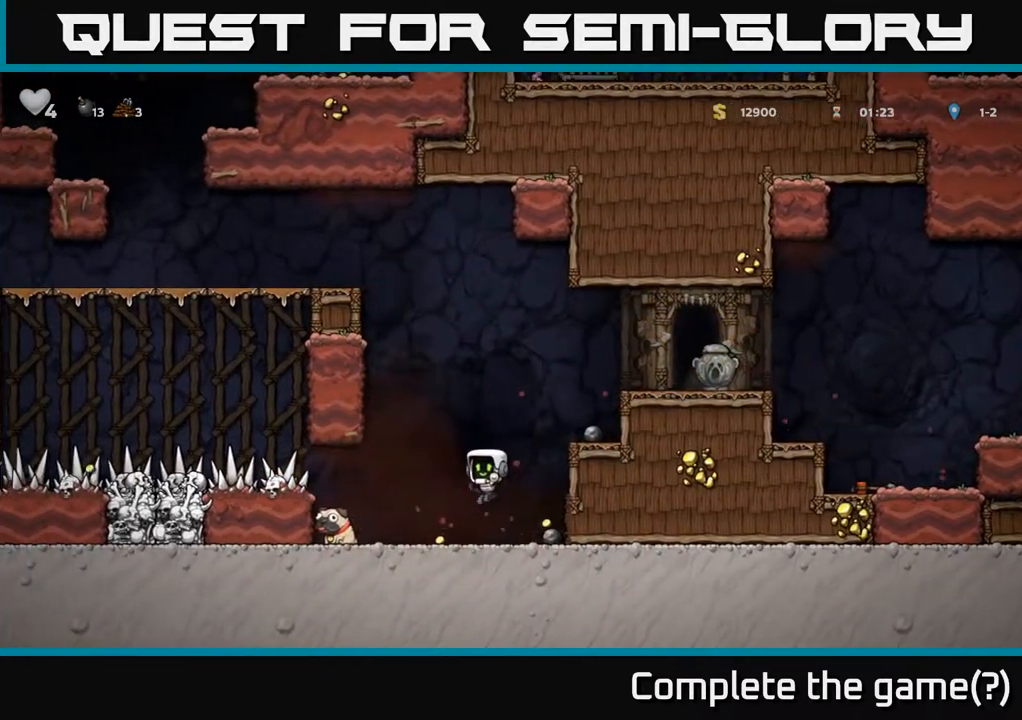
{"buttons": ["DPAD_RIGHT"], "left_stick": "center", "right_stick": "center", "events": [[300, "DPAD_DOWN", "down"], [317, "DPAD_LEFT", "up"], [383, "X", "down"], [467, "DPAD_DOWN", "up"], [483, "X", "up"], [500, "DPAD_RIGHT", "down"]]}
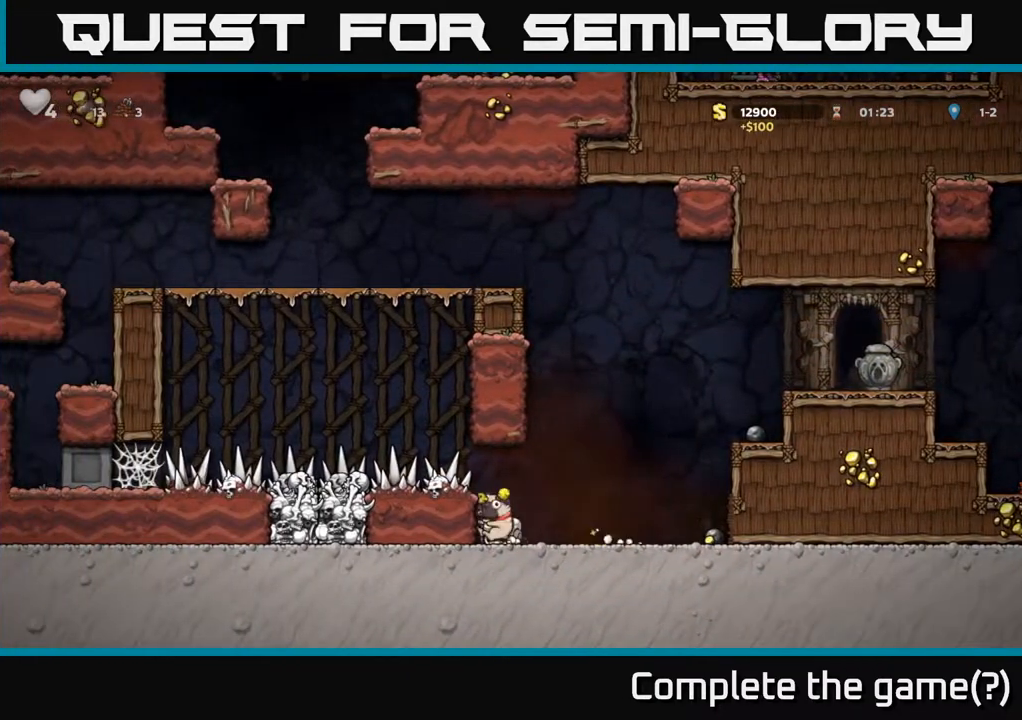
{"buttons": ["DPAD_RIGHT"], "left_stick": "center", "right_stick": "center", "events": []}
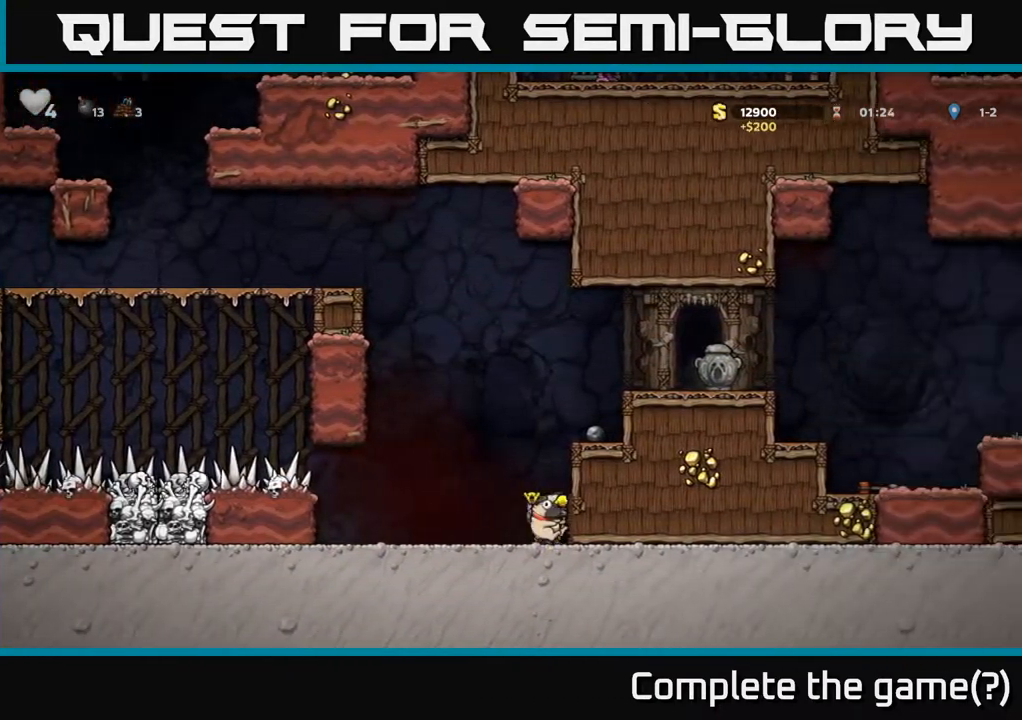
{"buttons": ["DPAD_RIGHT"], "left_stick": "center", "right_stick": "center", "events": [[33, "A", "down"], [200, "A", "up"], [367, "A", "down"], [450, "A", "up"]]}
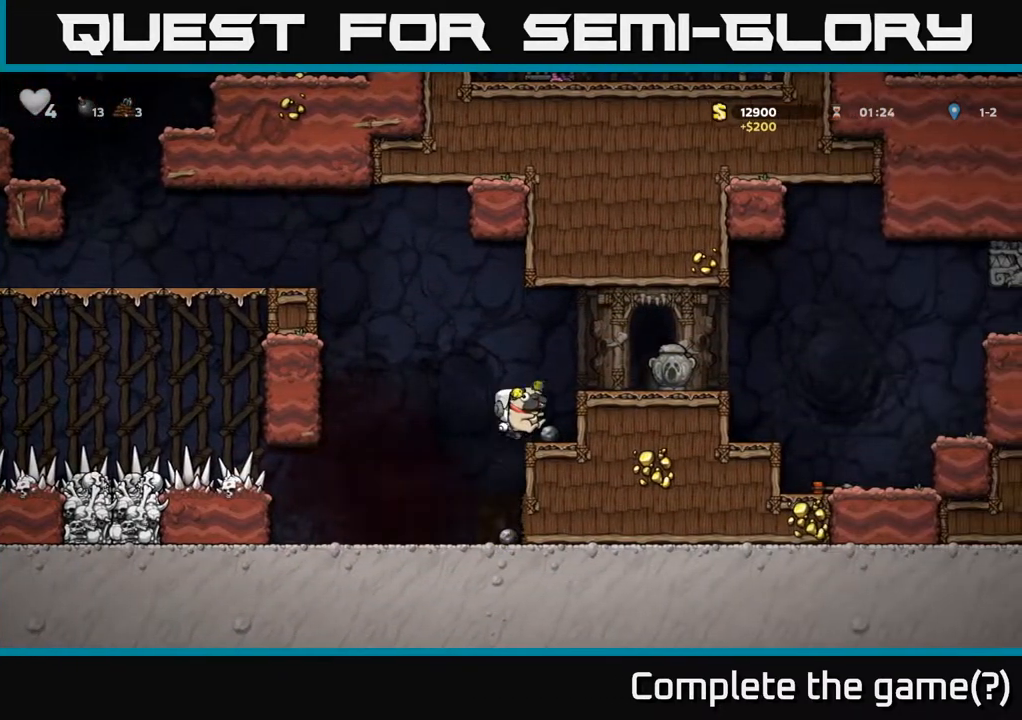
{"buttons": [], "left_stick": "center", "right_stick": "center", "events": [[183, "A", "down"], [333, "A", "up"], [450, "DPAD_RIGHT", "up"]]}
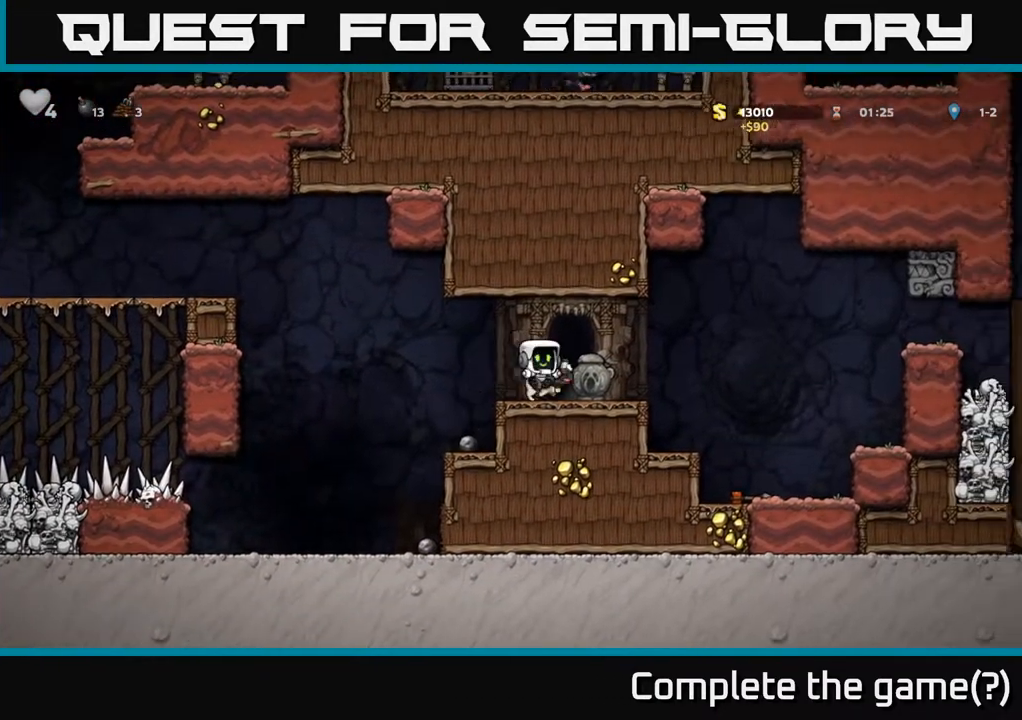
{"buttons": ["DPAD_LEFT"], "left_stick": "center", "right_stick": "center", "events": [[333, "X", "down"], [433, "DPAD_LEFT", "down"], [450, "X", "up"]]}
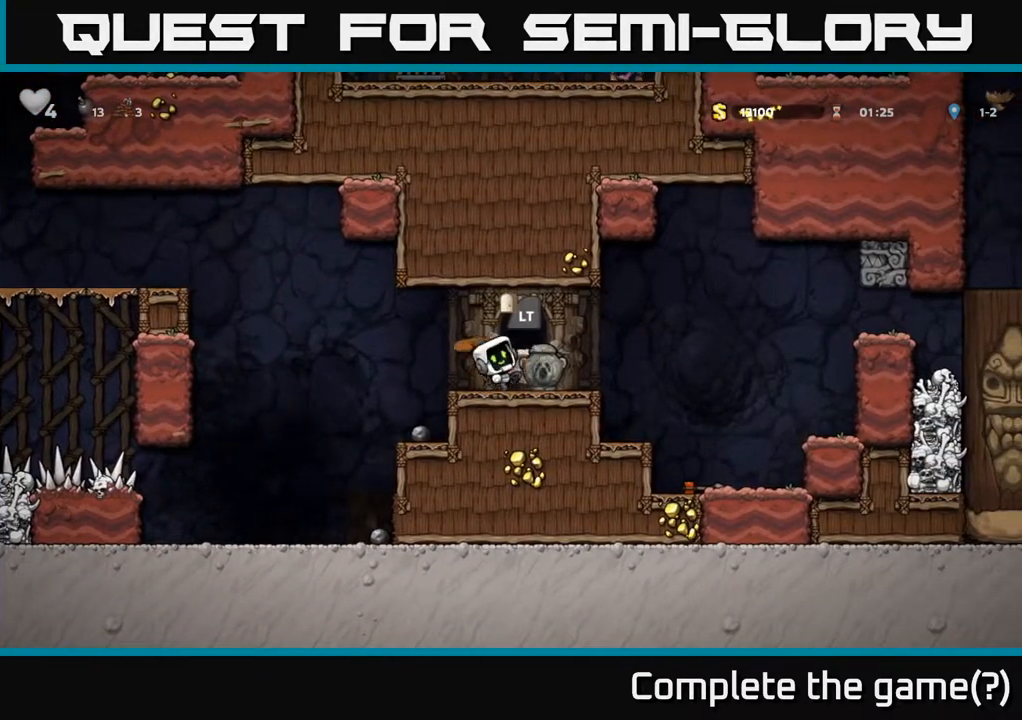
{"buttons": [], "left_stick": "center", "right_stick": "center", "events": [[133, "DPAD_LEFT", "up"], [333, "DPAD_RIGHT", "down"], [400, "DPAD_RIGHT", "up"]]}
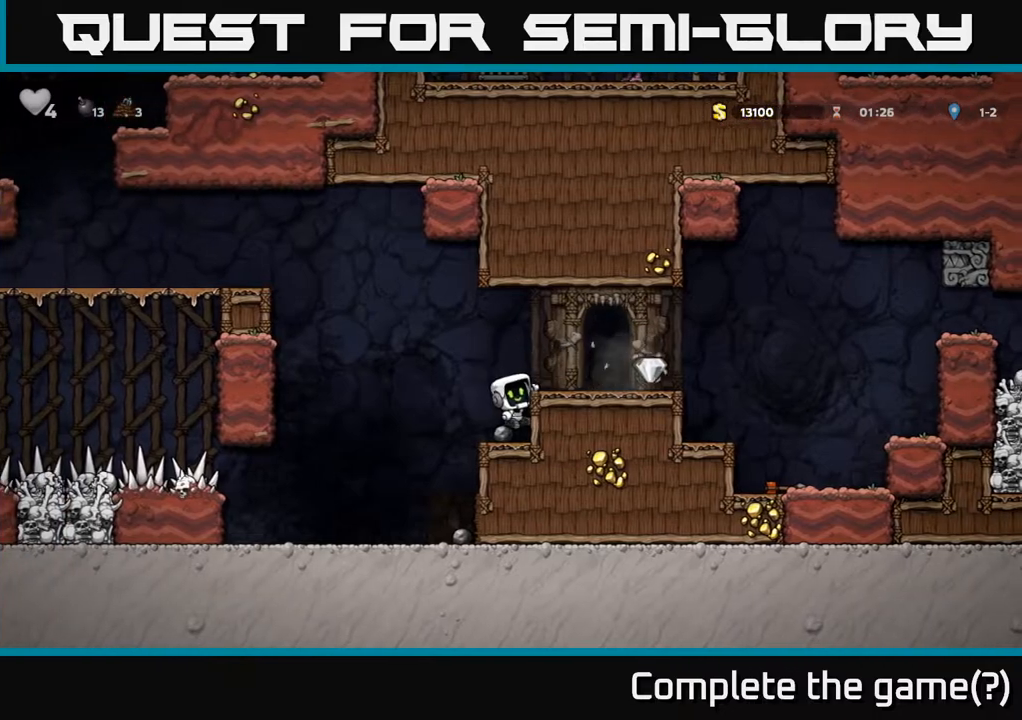
{"buttons": ["DPAD_DOWN"], "left_stick": "center", "right_stick": "center", "events": [[50, "DPAD_DOWN", "down"], [133, "X", "down"], [250, "X", "up"]]}
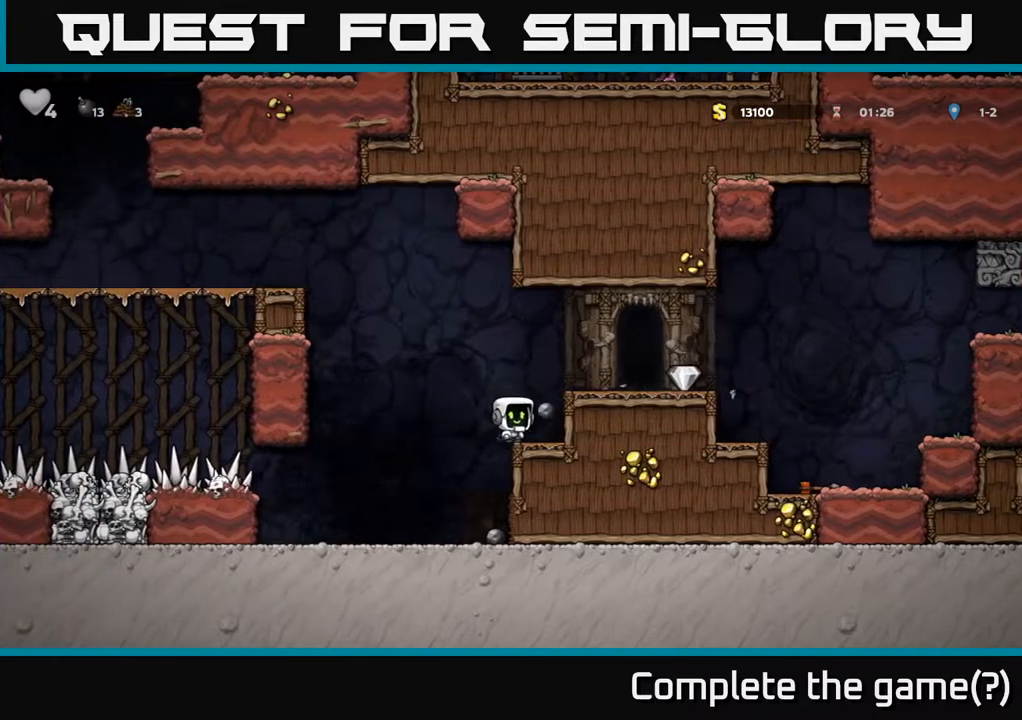
{"buttons": ["DPAD_RIGHT"], "left_stick": "center", "right_stick": "center", "events": [[17, "DPAD_DOWN", "up"], [233, "A", "down"], [267, "DPAD_RIGHT", "down"], [417, "A", "up"]]}
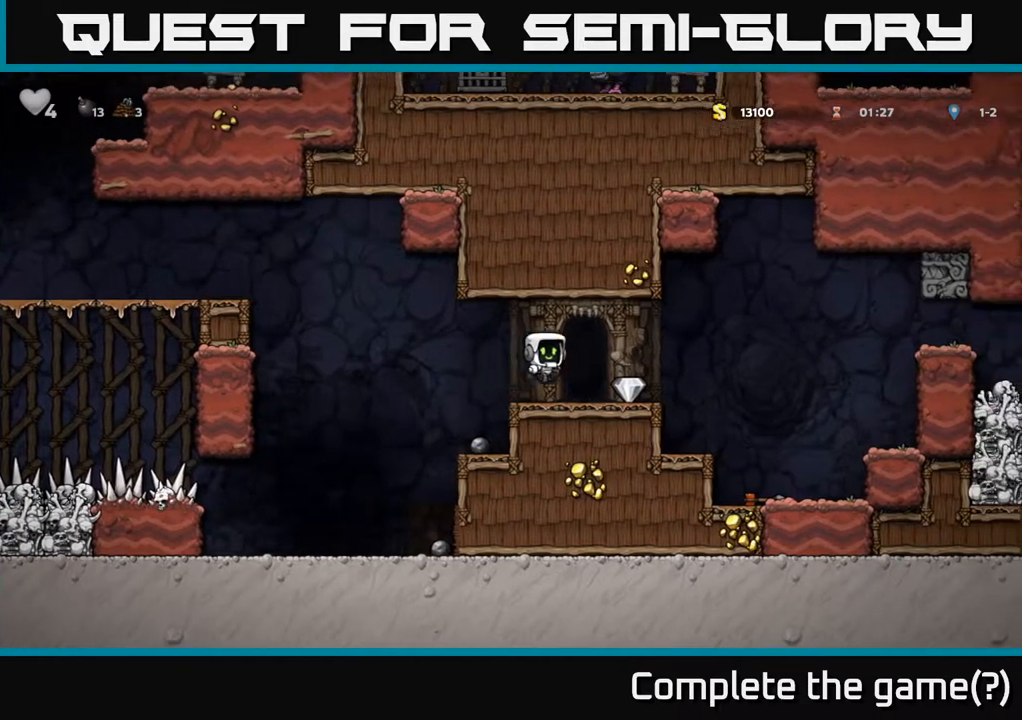
{"buttons": [], "left_stick": "center", "right_stick": "center", "events": [[433, "DPAD_RIGHT", "up"]]}
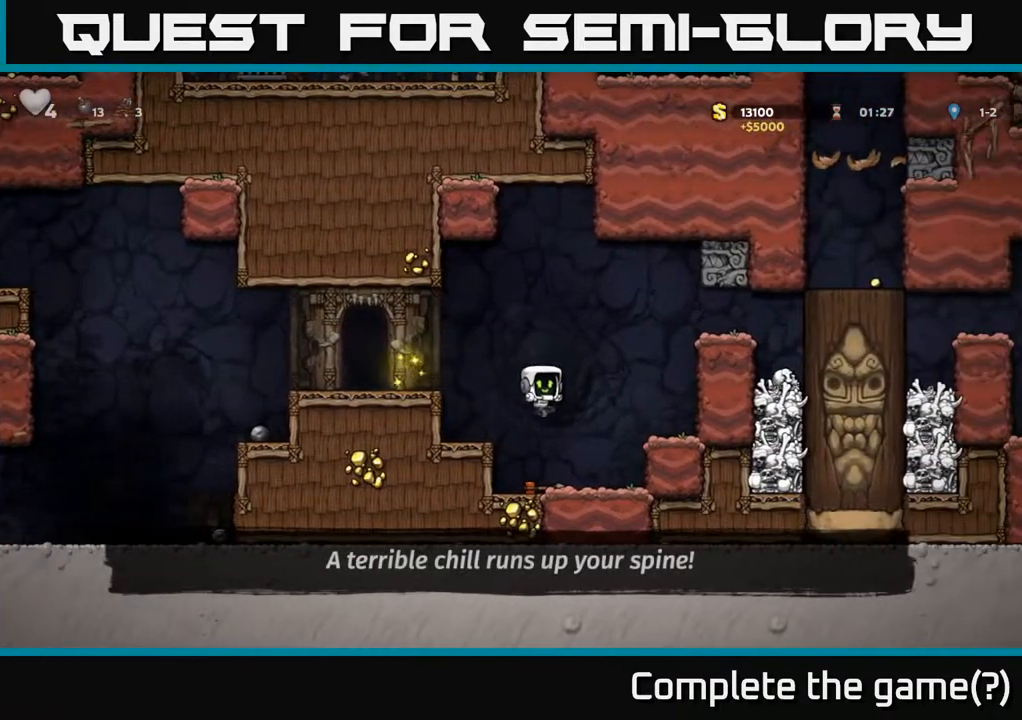
{"buttons": ["A", "DPAD_LEFT"], "left_stick": "center", "right_stick": "center", "events": [[117, "DPAD_DOWN", "down"], [267, "X", "down"], [400, "A", "down"], [417, "DPAD_DOWN", "up"], [417, "DPAD_LEFT", "down"], [417, "X", "up"]]}
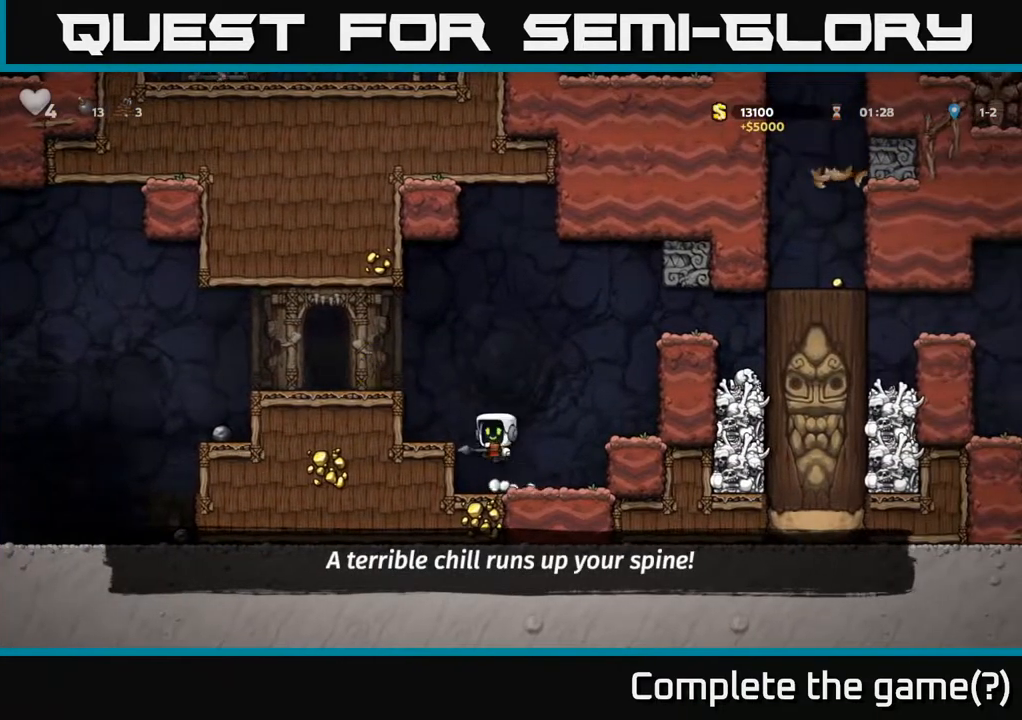
{"buttons": [], "left_stick": "center", "right_stick": "center", "events": [[67, "A", "up"], [250, "A", "down"], [333, "A", "up"], [483, "DPAD_LEFT", "up"]]}
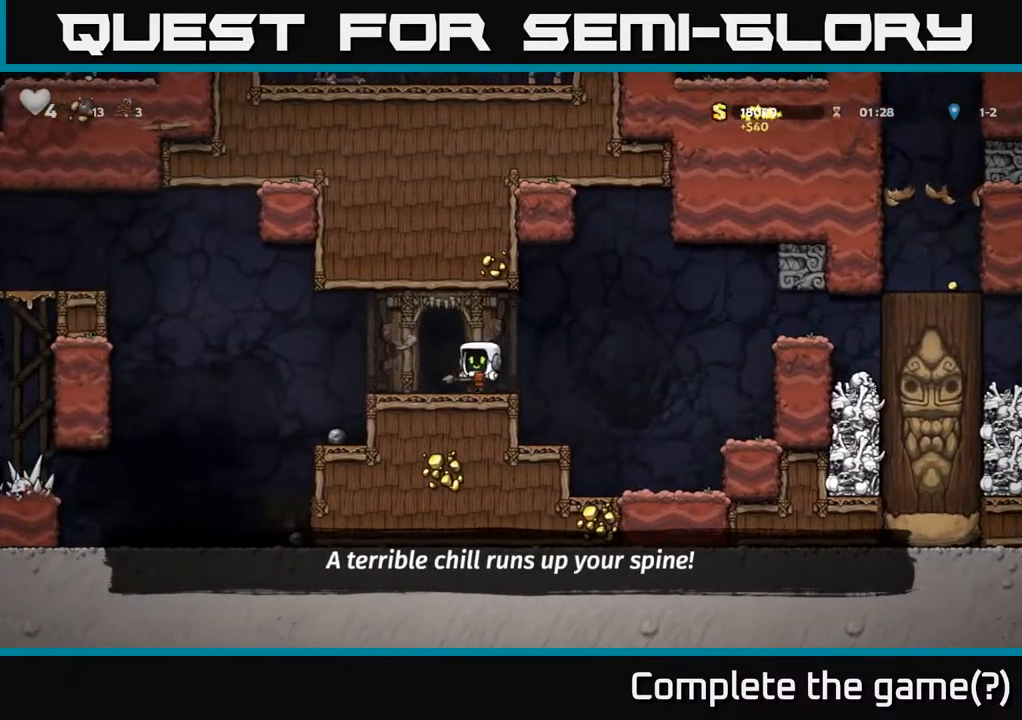
{"buttons": ["L2"], "left_stick": "center", "right_stick": "center", "events": [[100, "L2", "down"], [200, "L2", "up"], [300, "L2", "down"], [383, "L2", "up"], [450, "L2", "down"]]}
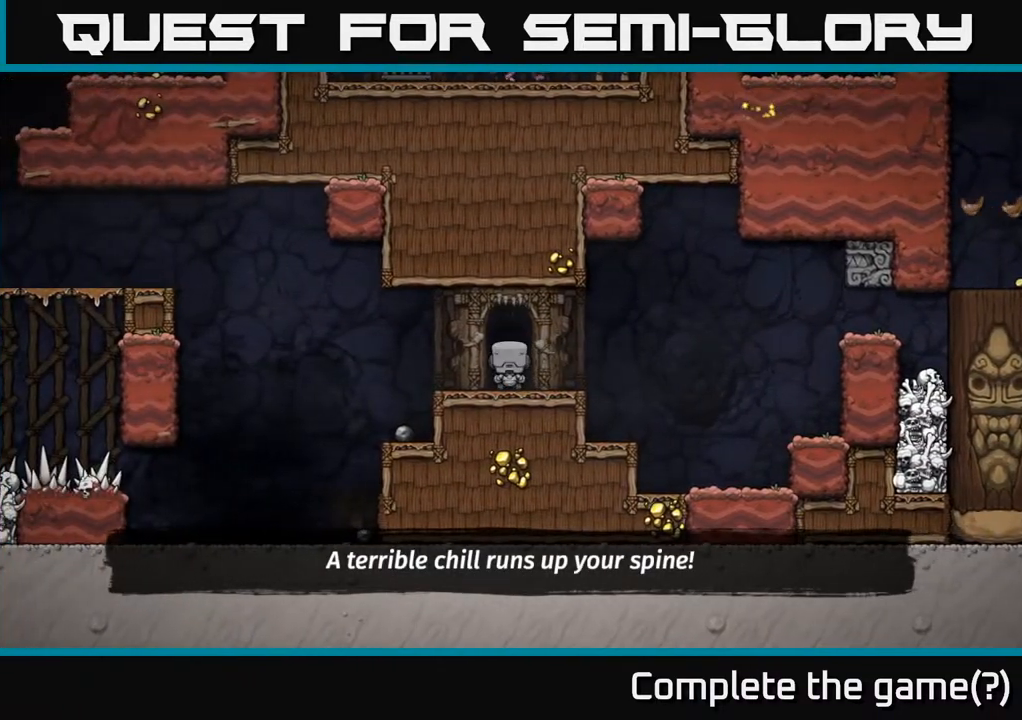
{"buttons": [], "left_stick": "center", "right_stick": "center", "events": [[50, "L2", "up"]]}
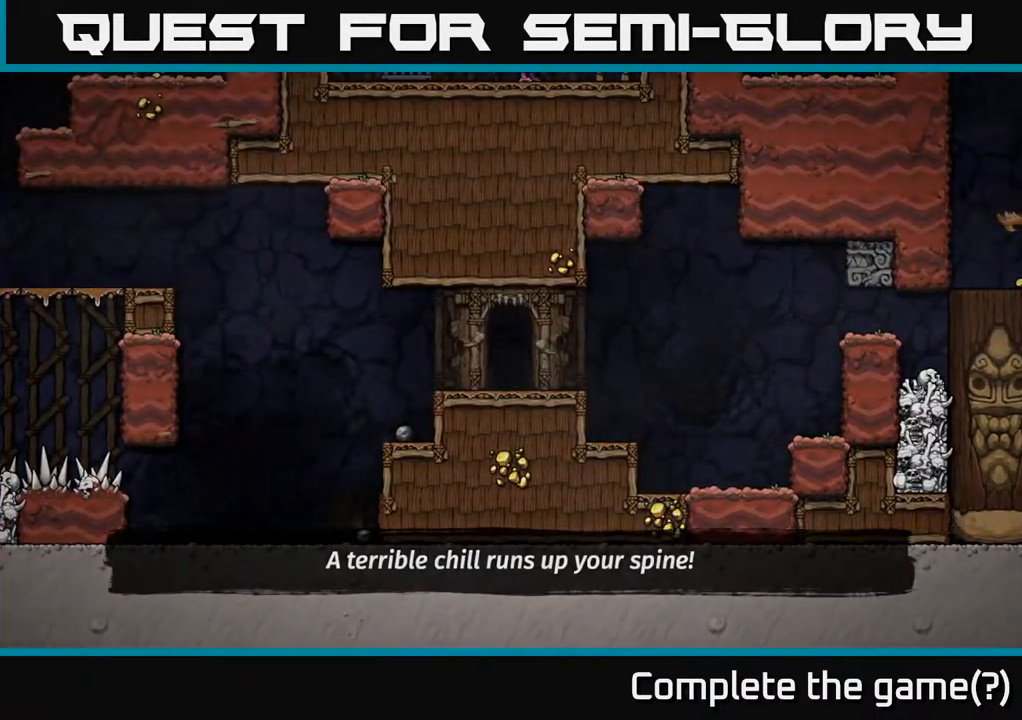
{"buttons": [], "left_stick": "center", "right_stick": "center", "events": []}
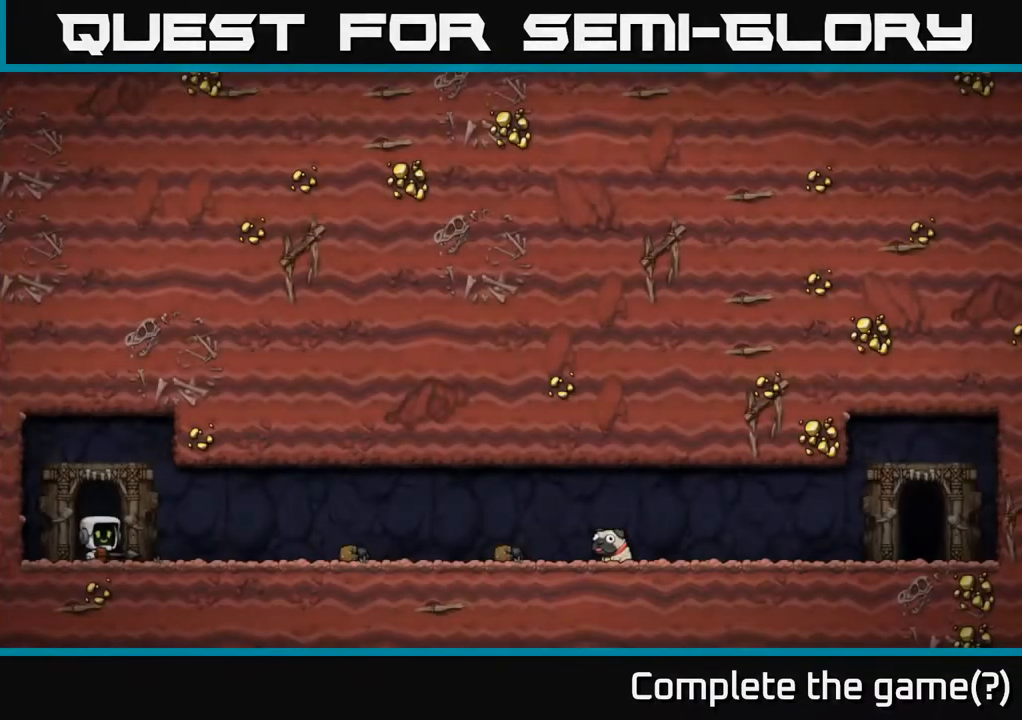
{"buttons": [], "left_stick": "center", "right_stick": "center", "events": []}
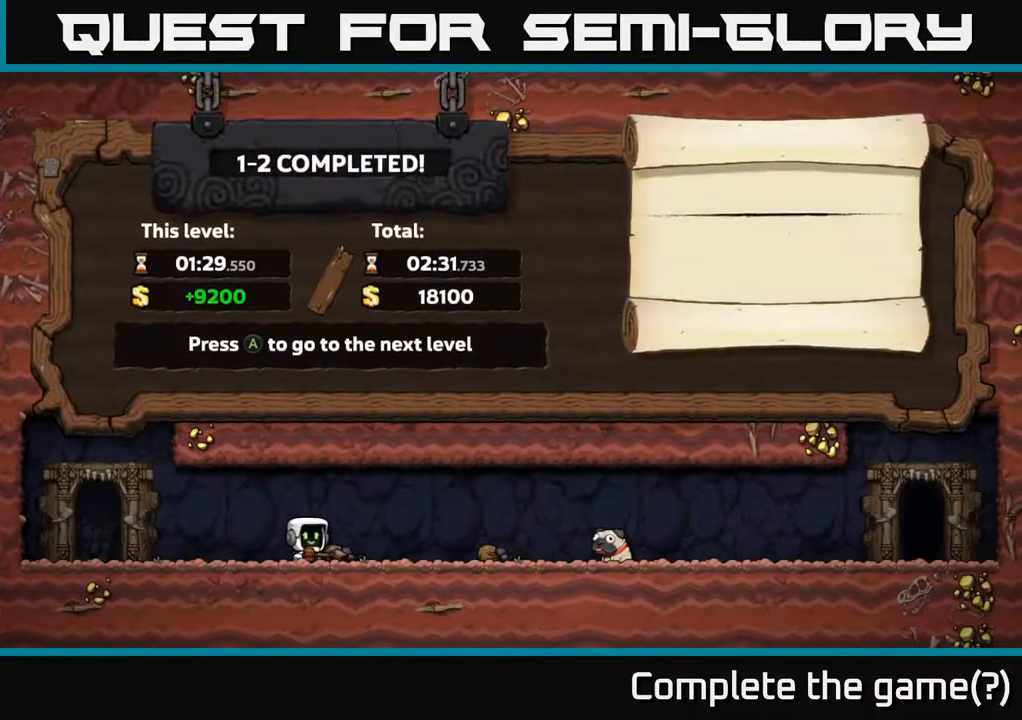
{"buttons": [], "left_stick": "center", "right_stick": "center", "events": []}
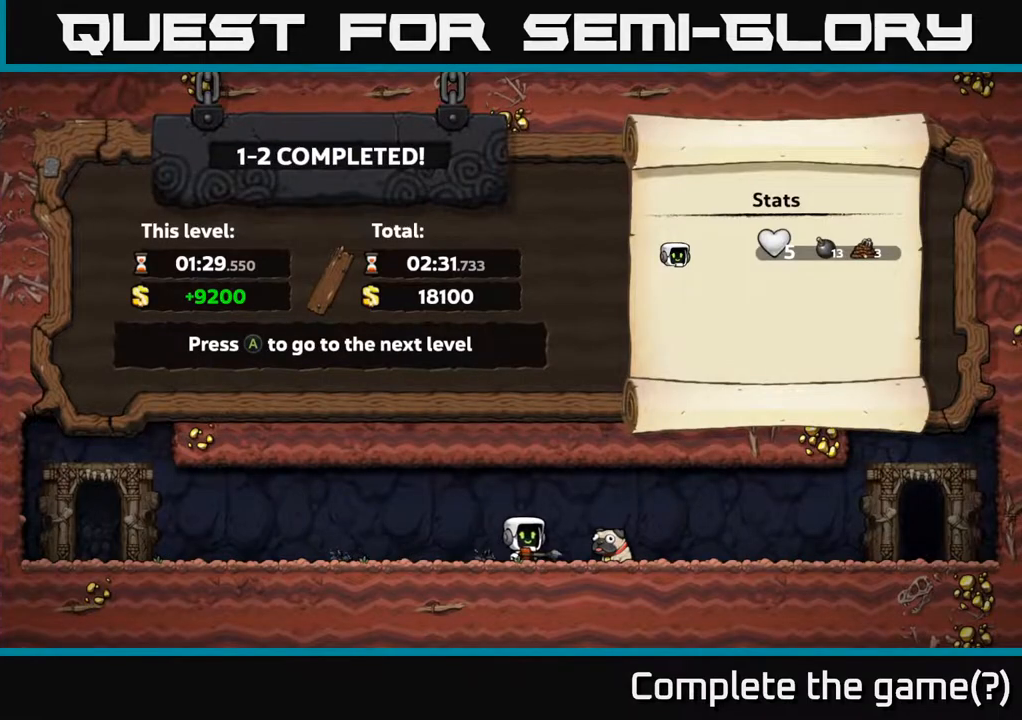
{"buttons": [], "left_stick": "center", "right_stick": "center", "events": []}
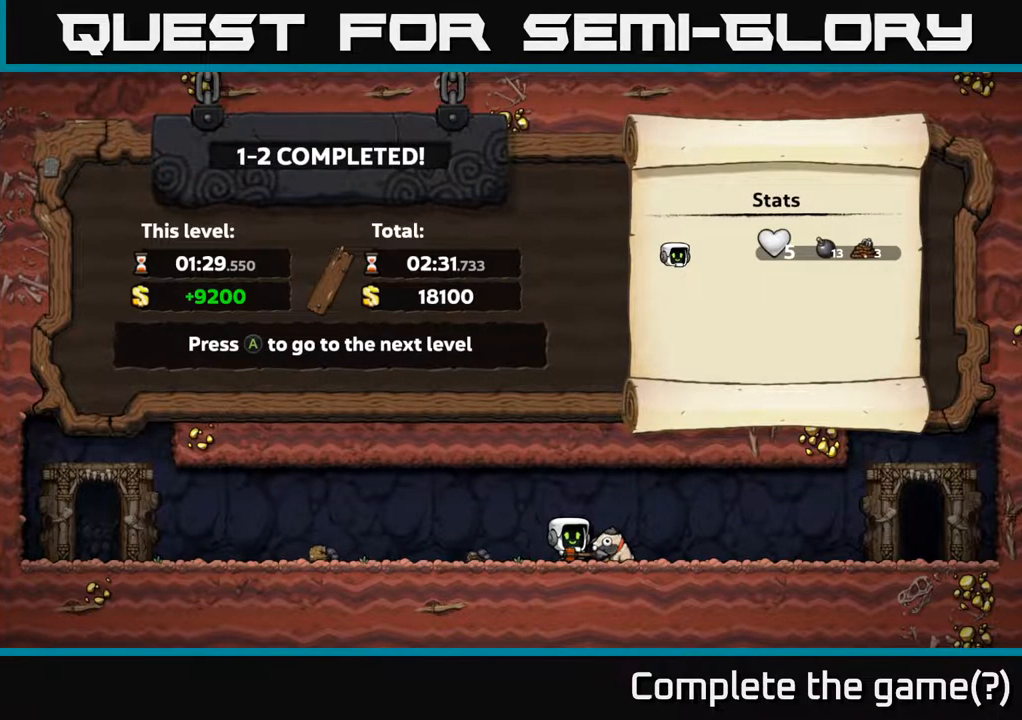
{"buttons": [], "left_stick": "center", "right_stick": "center", "events": []}
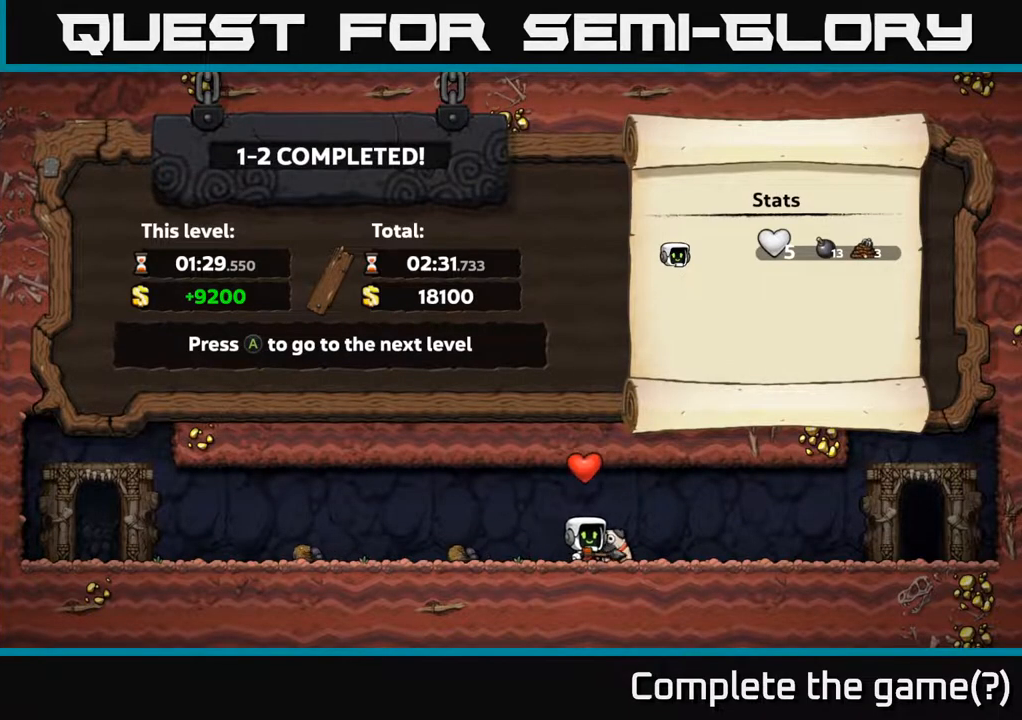
{"buttons": [], "left_stick": "center", "right_stick": "center", "events": [[200, "A", "down"], [417, "A", "up"]]}
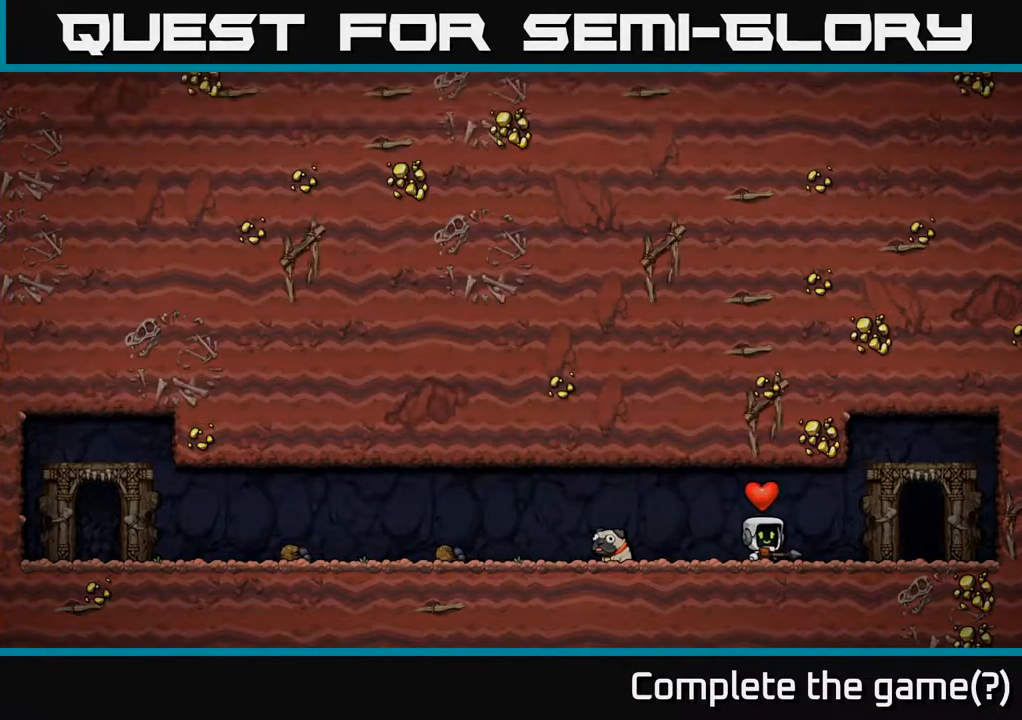
{"buttons": [], "left_stick": "center", "right_stick": "center", "events": []}
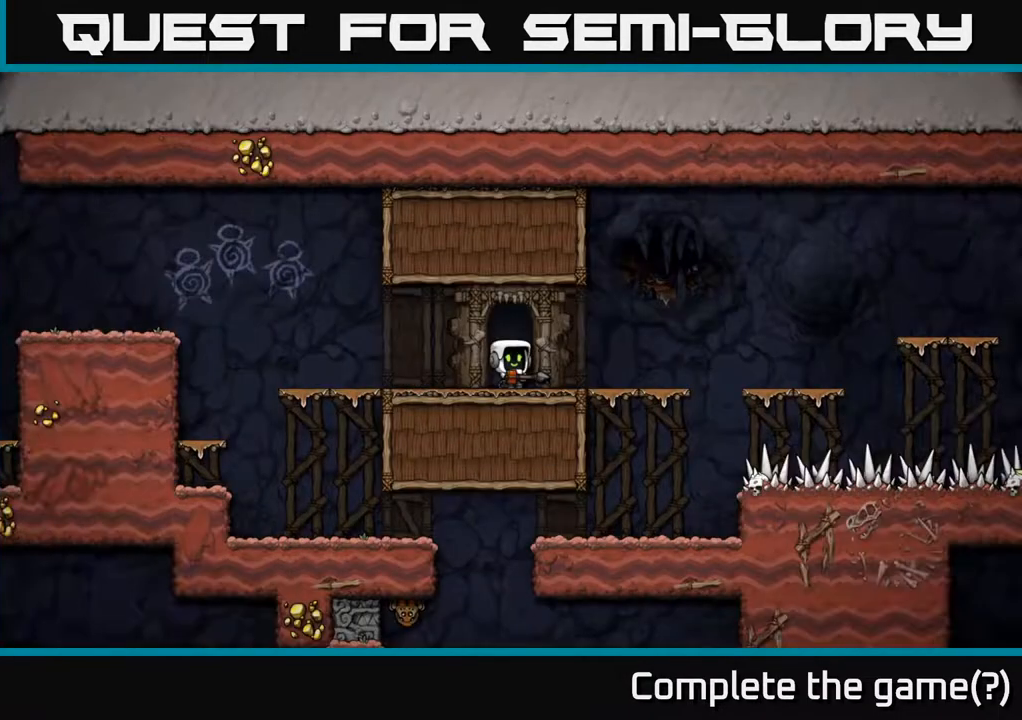
{"buttons": [], "left_stick": "center", "right_stick": "center", "events": []}
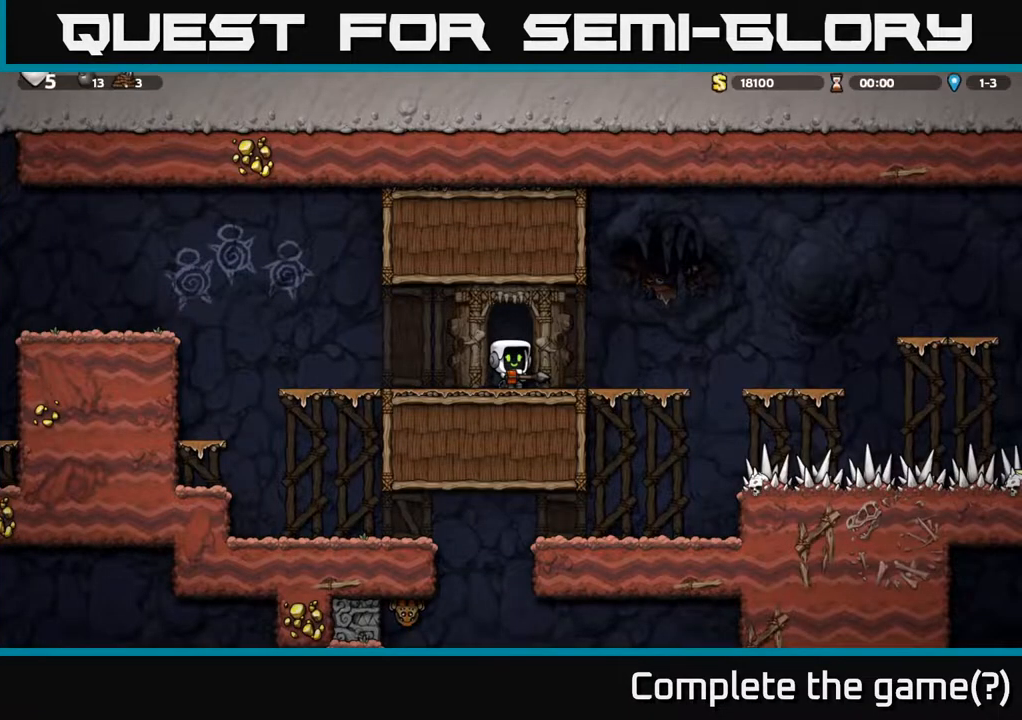
{"buttons": ["DPAD_LEFT"], "left_stick": "center", "right_stick": "center", "events": [[83, "DPAD_LEFT", "down"]]}